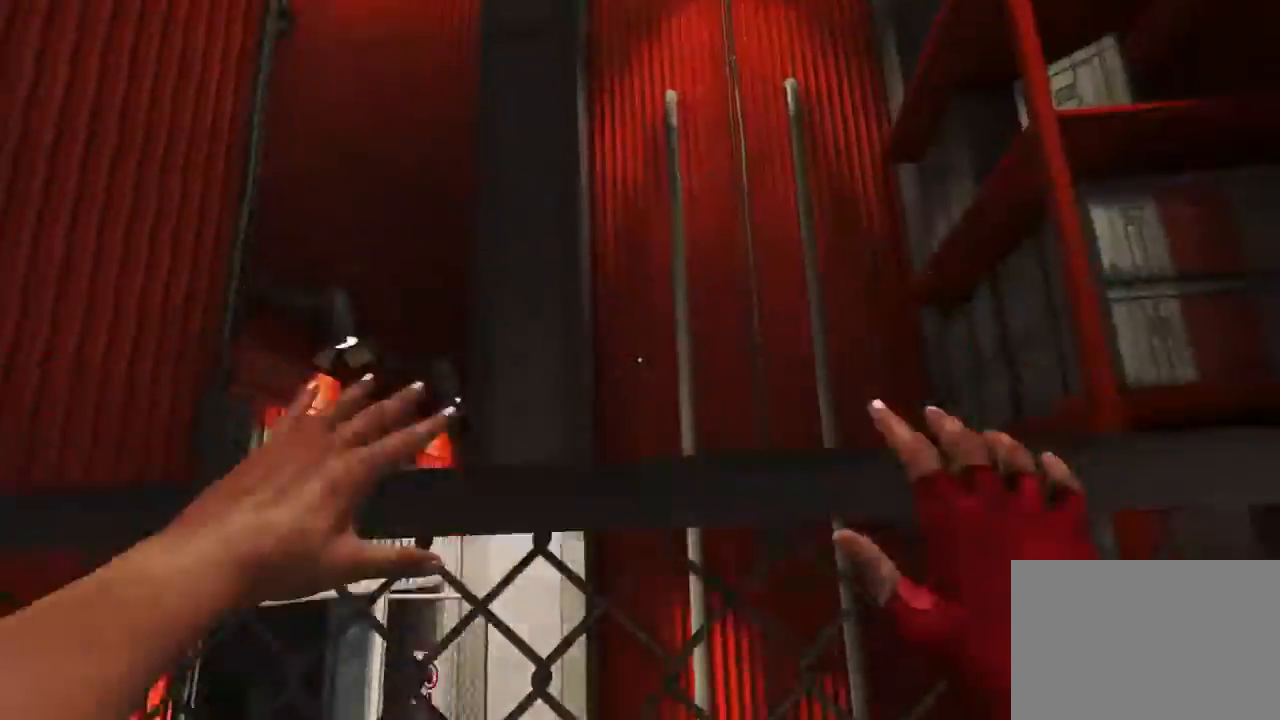
Gameplay with keyboard and mouse; each line is a JSON object with the keys and mouse buttons held at the frame after it. "events" lists presses ("down") and releases ("up") of "1", "2", "3", "4", "5", "a", "alt", "c", "ctrl", "d", "e", "f", "q", "r", "s", "shift", "space", "tab", "v", "w", "x", "z", "mouse_left", "mouse_middle", "mouse_right" and "mouse_wheel_up" between this image and that frame as [ms after this image, input, new state], when the widget could be followed in between. "mouse_left", "mouse_middle", "mouse_right", "mouse_wheel_up" = the "left", "middle", "right", "wheel_up" buttons of the "mouse" list. No other keys are recorded. Mouse movement is not recorded. Not read: mouse_wheel_down.
{"keys": ["a", "s"], "mouse": [], "events": [[167, "space", "up"], [300, "a", "down"], [333, "w", "up"], [467, "s", "down"]]}
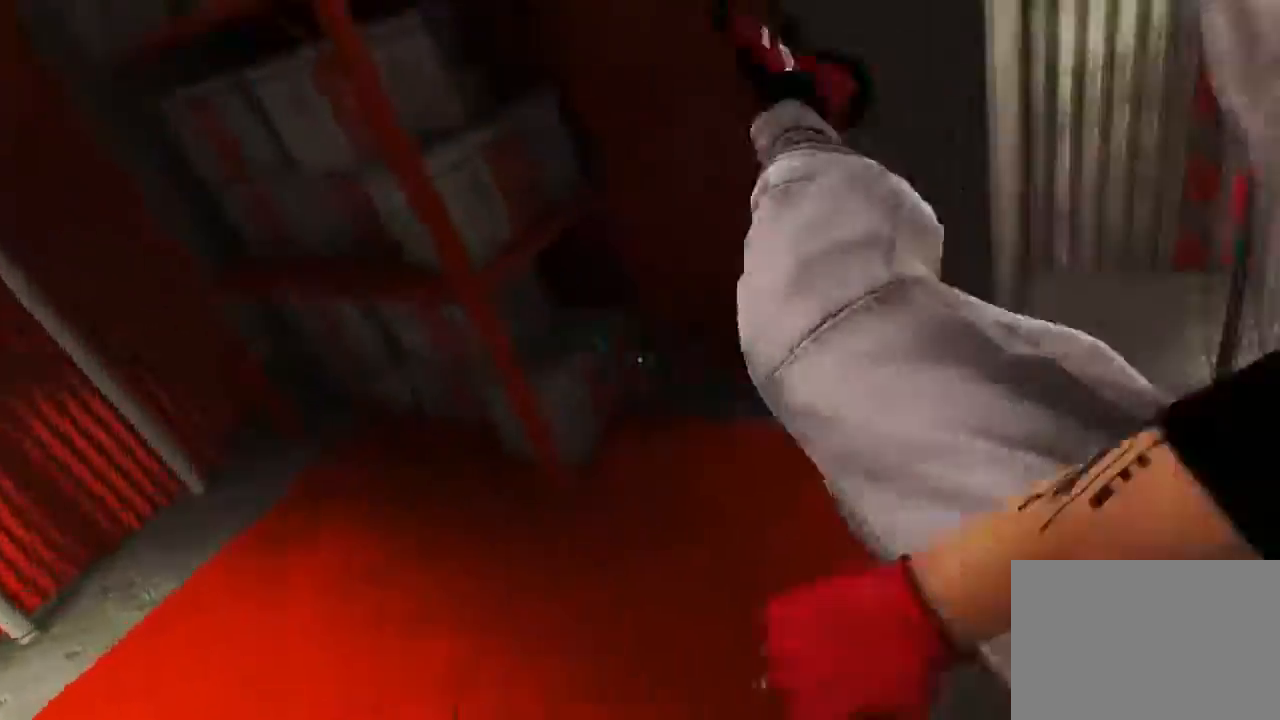
{"keys": ["a", "s"], "mouse": [], "events": [[33, "a", "up"], [483, "a", "down"]]}
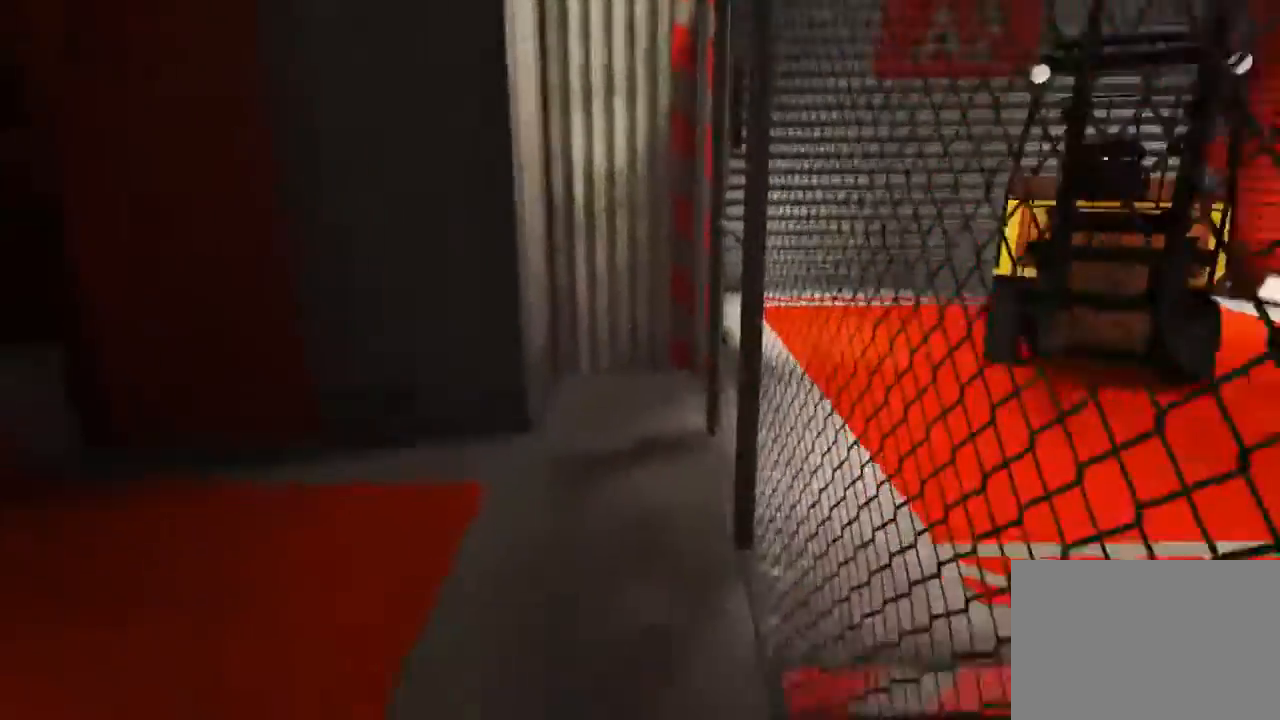
{"keys": ["a", "s"], "mouse": [], "events": []}
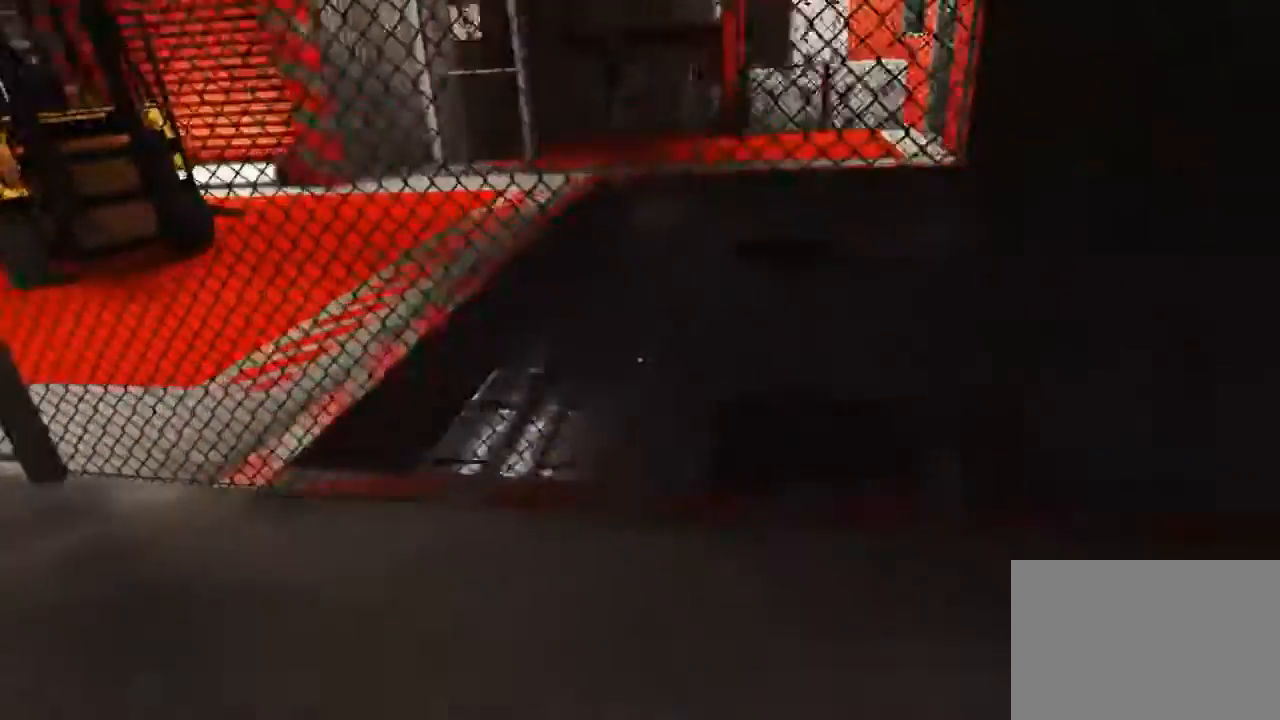
{"keys": ["w"], "mouse": [], "events": [[33, "s", "up"], [250, "a", "up"], [250, "w", "down"]]}
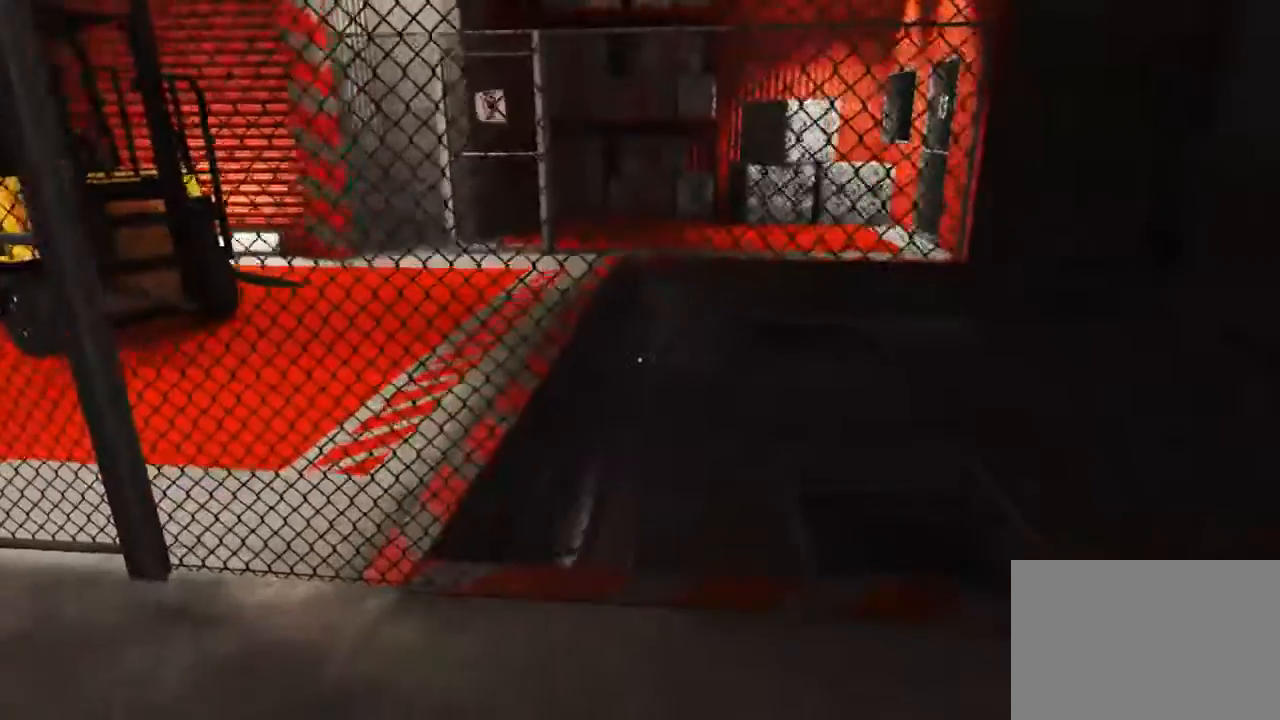
{"keys": ["space", "w"], "mouse": [], "events": [[133, "space", "down"]]}
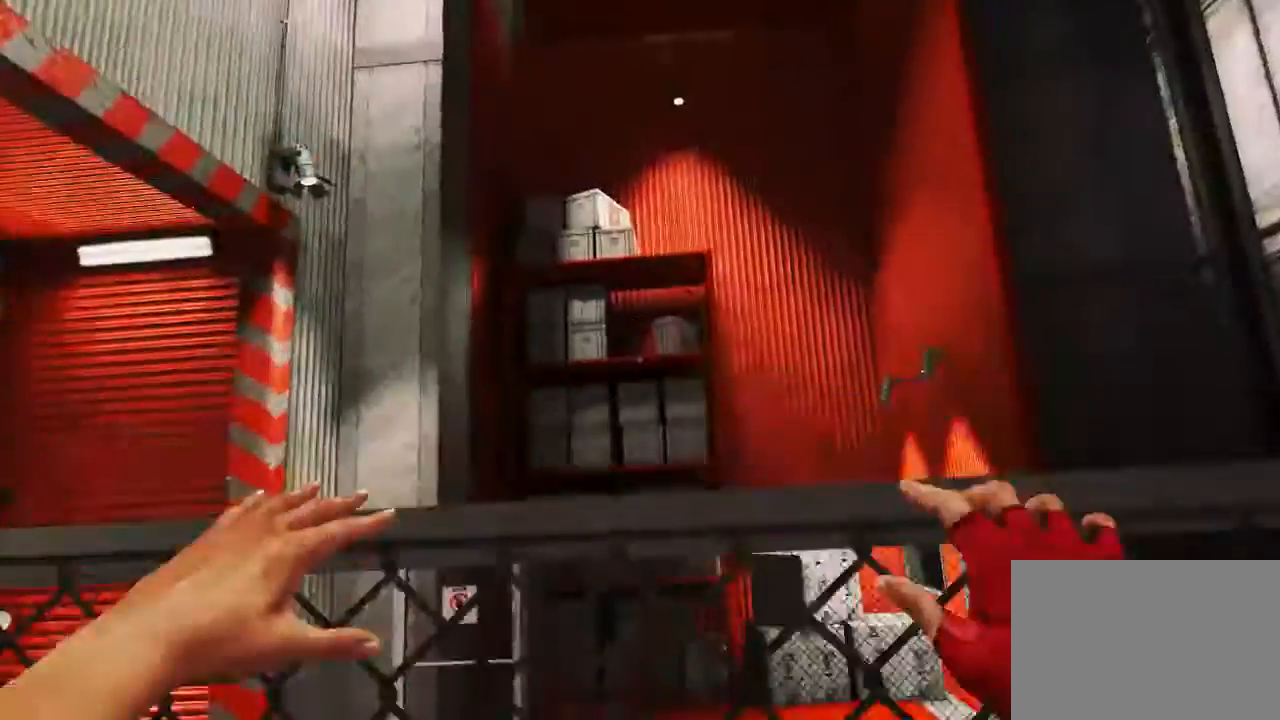
{"keys": ["w"], "mouse": [], "events": [[100, "space", "up"]]}
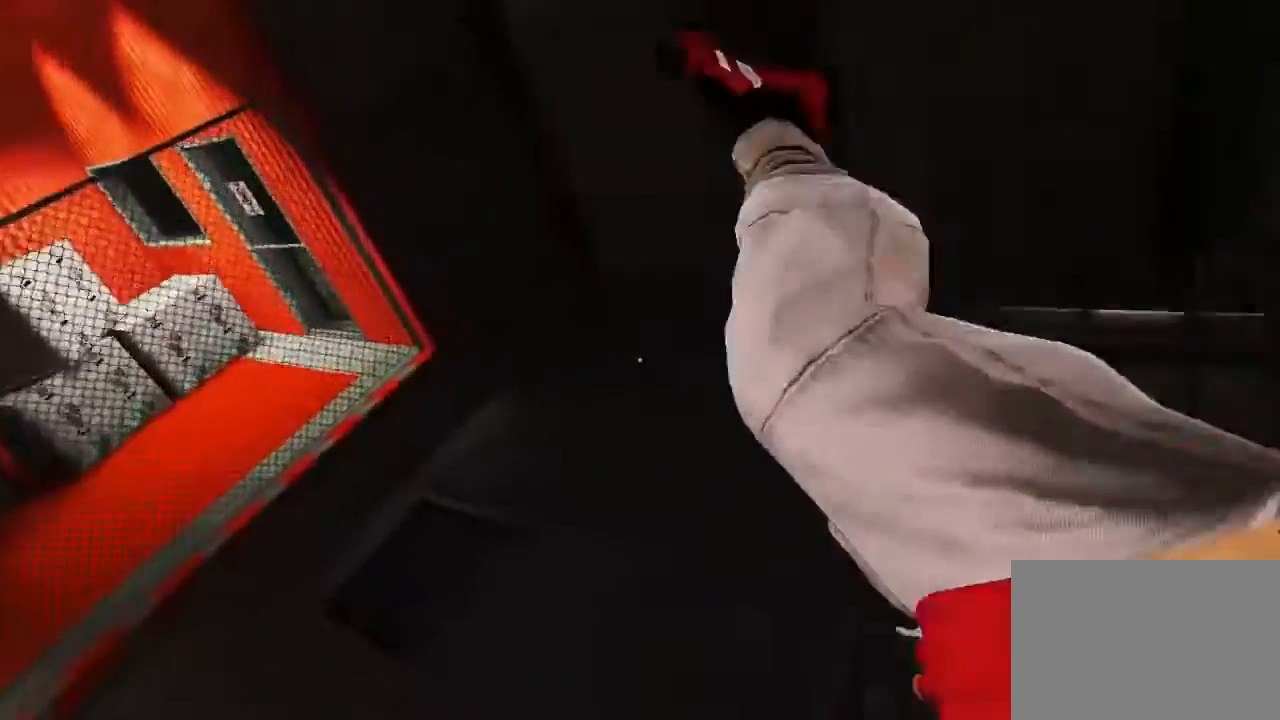
{"keys": ["w"], "mouse": [], "events": [[383, "ctrl", "down"], [467, "ctrl", "up"]]}
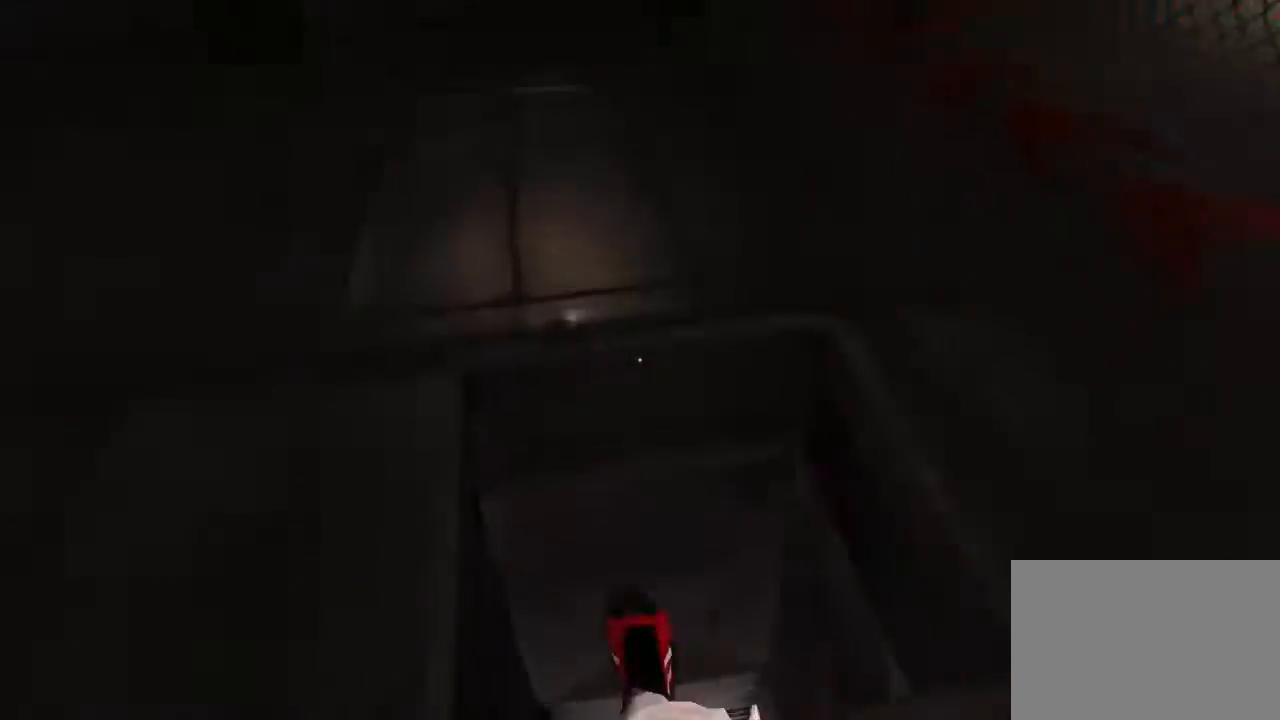
{"keys": ["a"], "mouse": [], "events": [[383, "a", "down"], [417, "w", "up"]]}
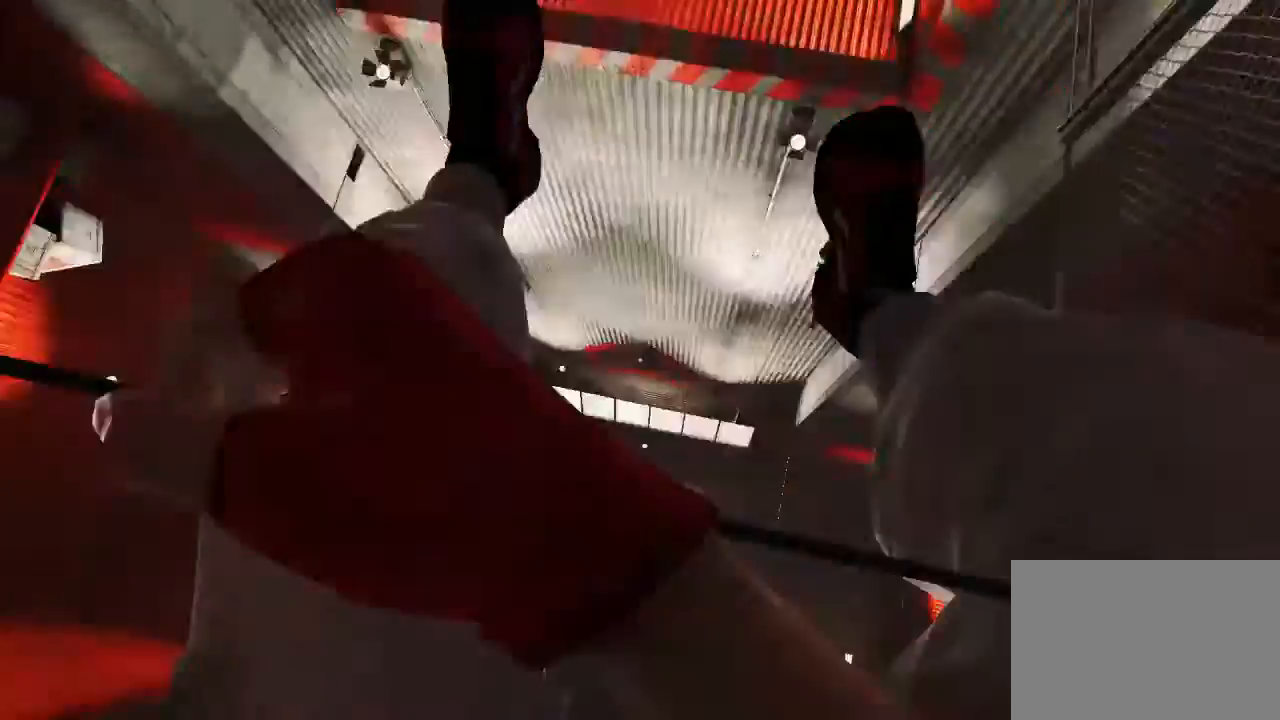
{"keys": ["a"], "mouse": [], "events": [[367, "mouse_middle", "down"], [400, "mouse_middle", "up"]]}
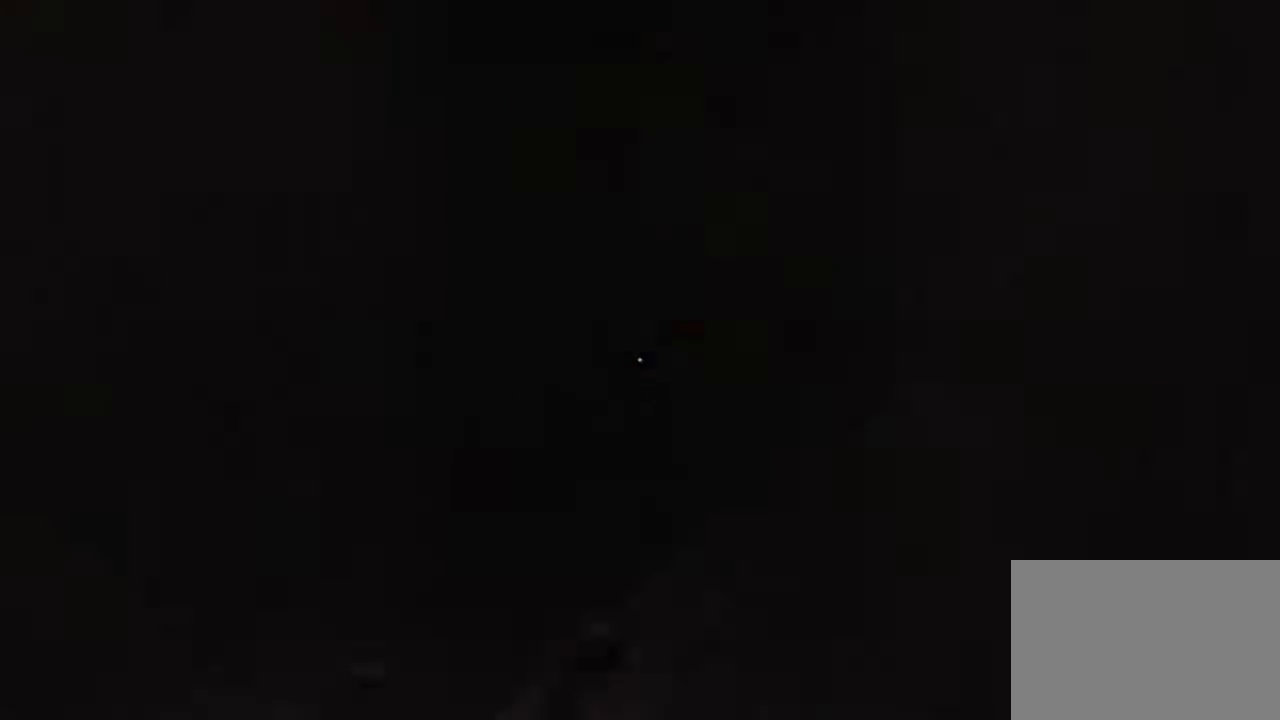
{"keys": ["a"], "mouse": [], "events": []}
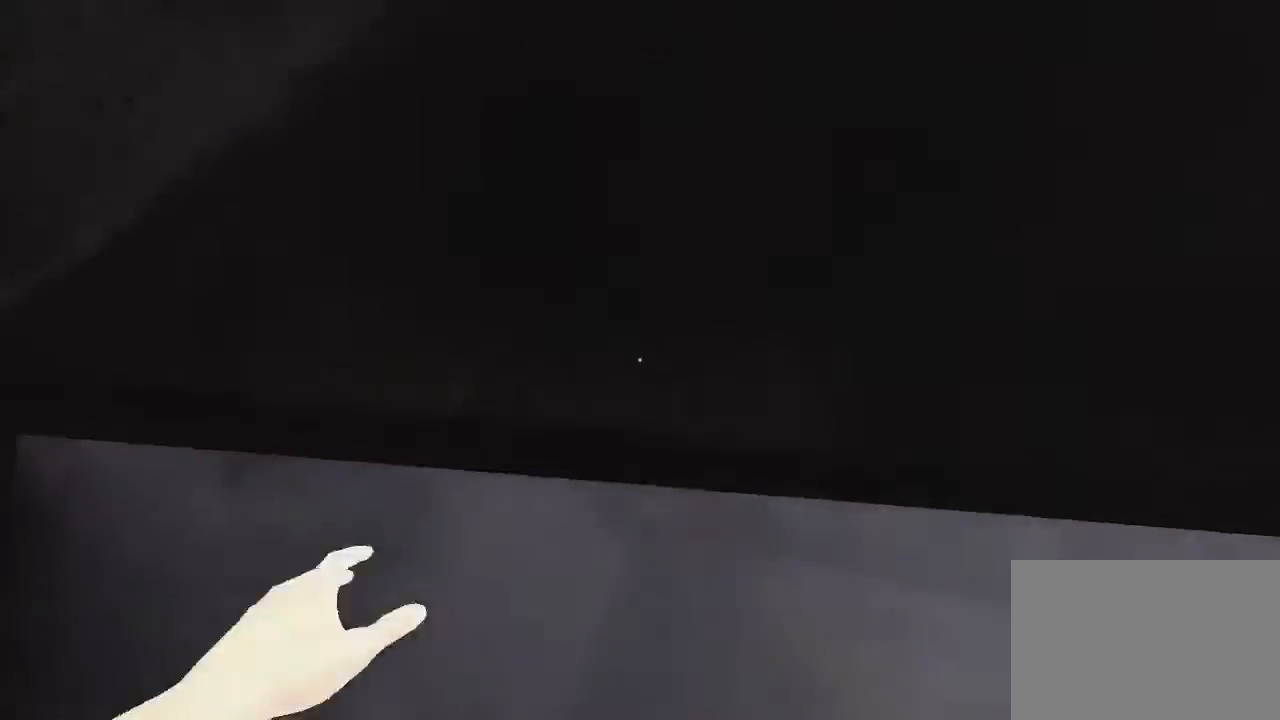
{"keys": ["w"], "mouse": [], "events": [[400, "a", "up"], [433, "w", "down"]]}
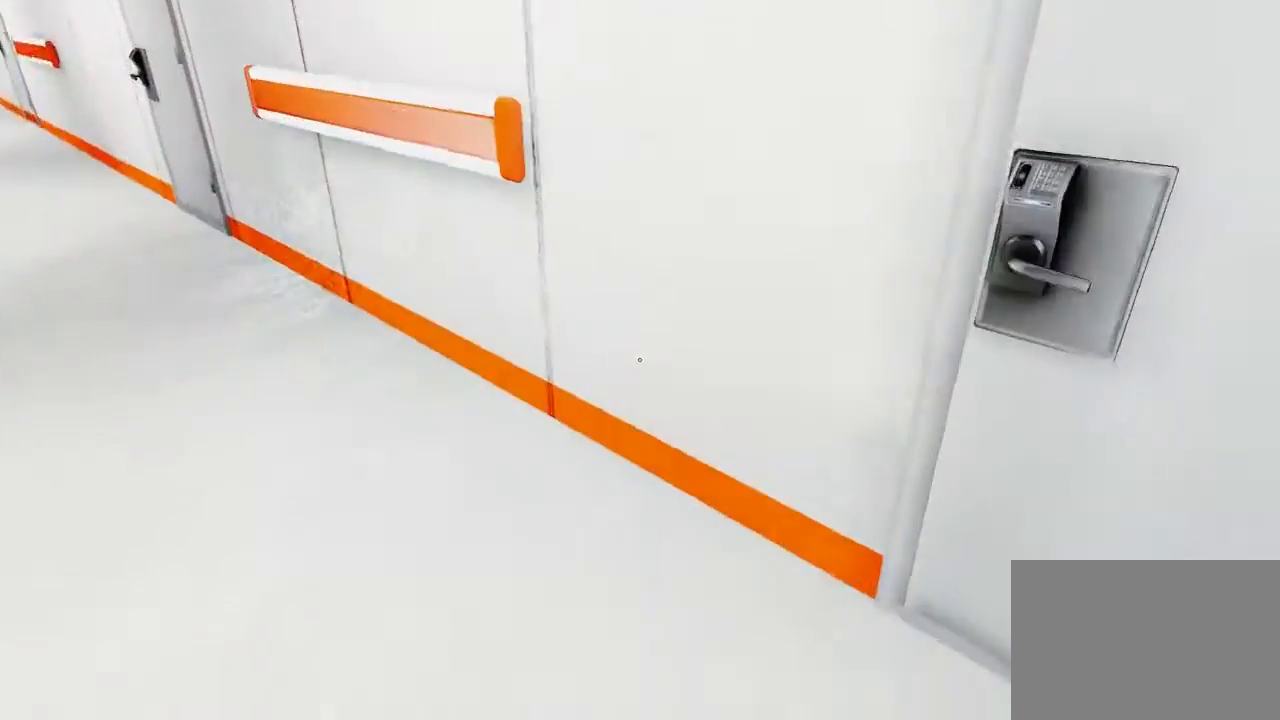
{"keys": [], "mouse": [], "events": [[33, "w", "up"]]}
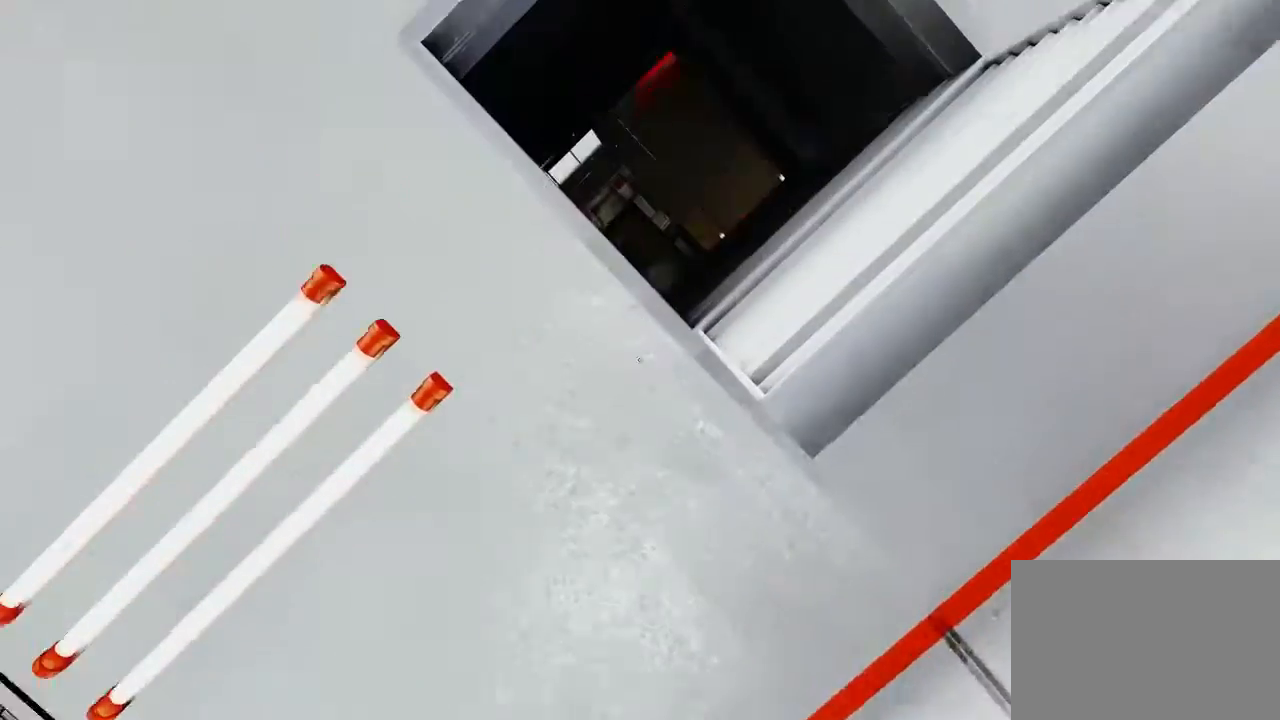
{"keys": ["s"], "mouse": [], "events": [[217, "s", "down"], [250, "d", "down"], [417, "d", "up"]]}
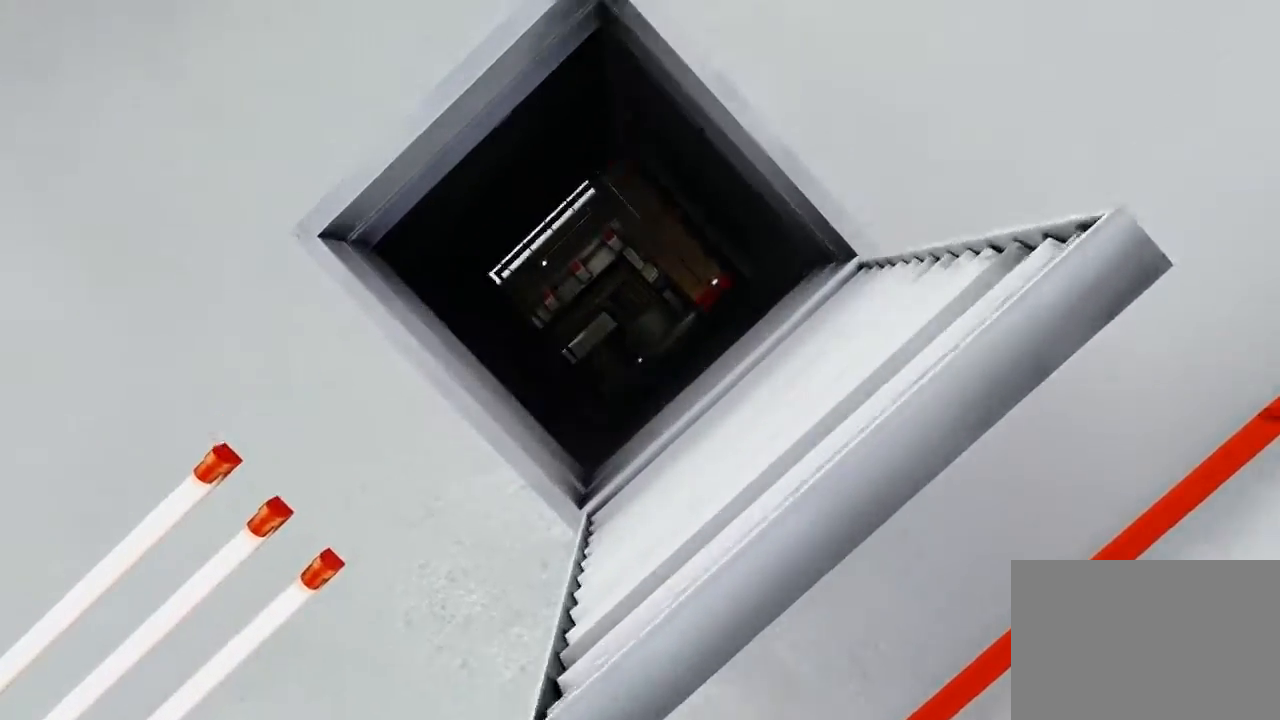
{"keys": ["a"], "mouse": [], "events": [[100, "s", "up"], [467, "a", "down"]]}
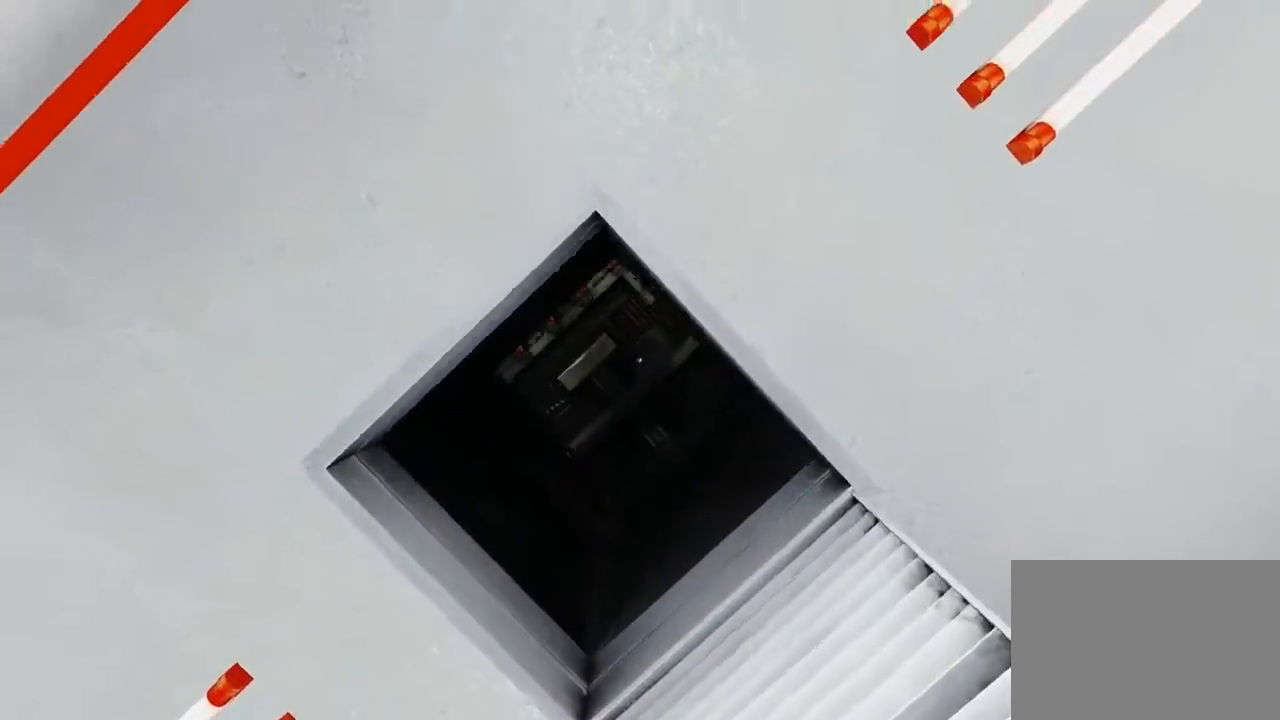
{"keys": [], "mouse": [], "events": [[250, "a", "up"]]}
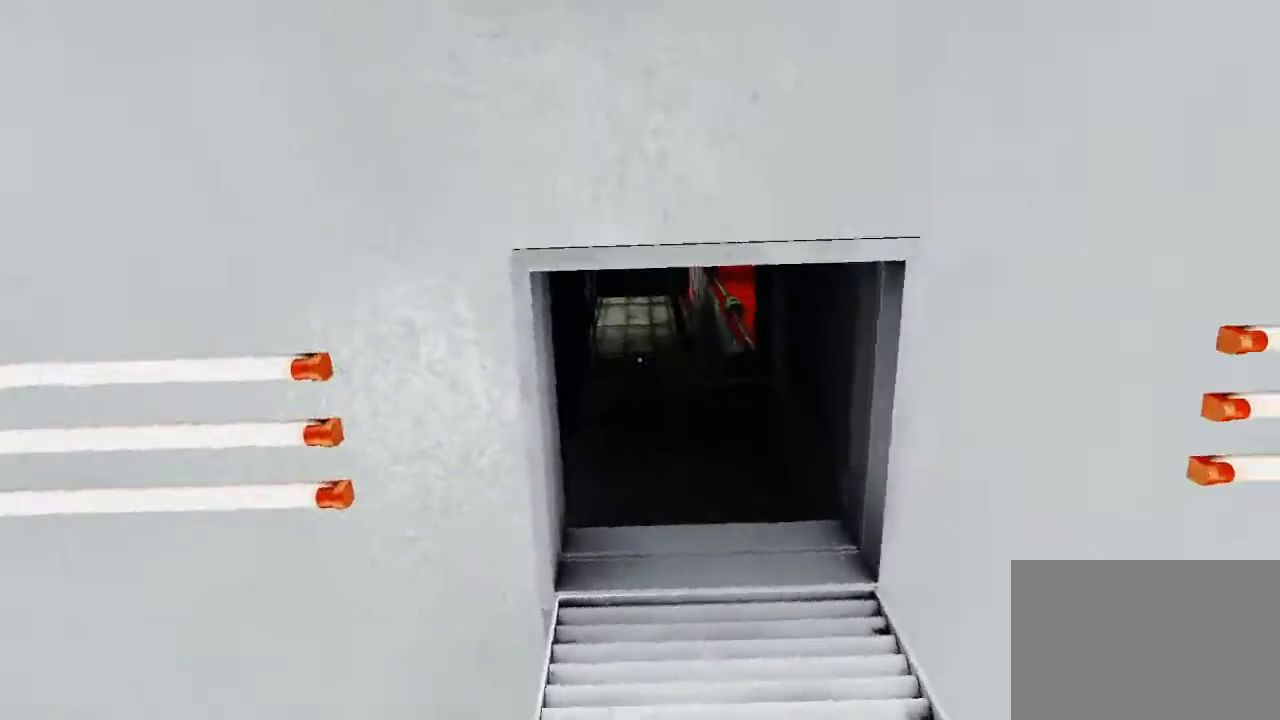
{"keys": [], "mouse": [], "events": [[333, "w", "down"], [467, "w", "up"]]}
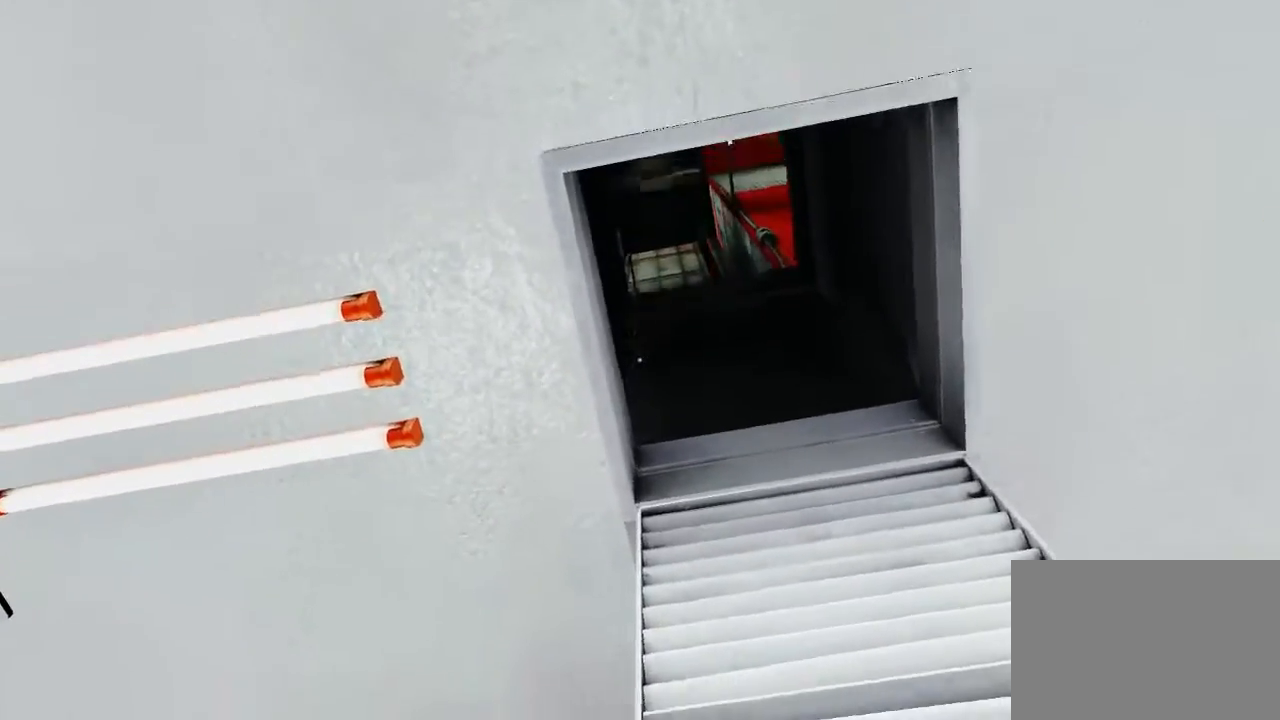
{"keys": [], "mouse": [], "events": [[217, "d", "down"], [350, "d", "up"]]}
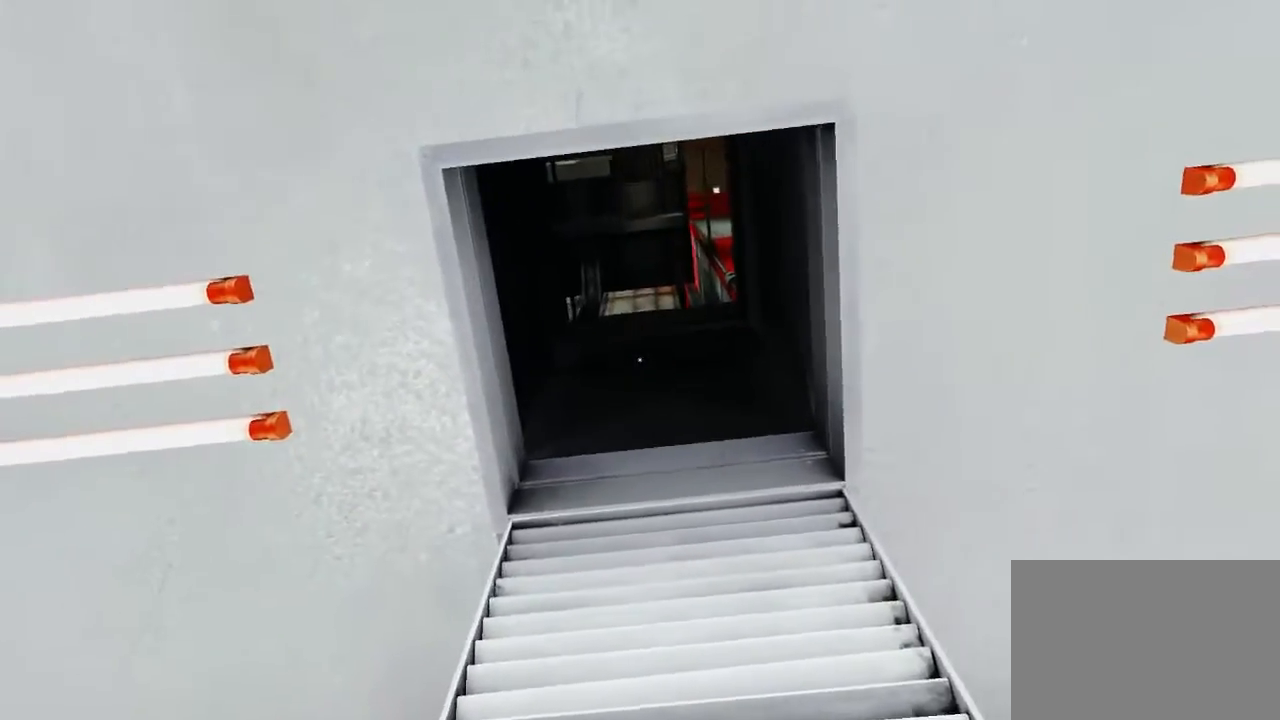
{"keys": [], "mouse": [], "events": [[17, "w", "down"], [167, "w", "up"]]}
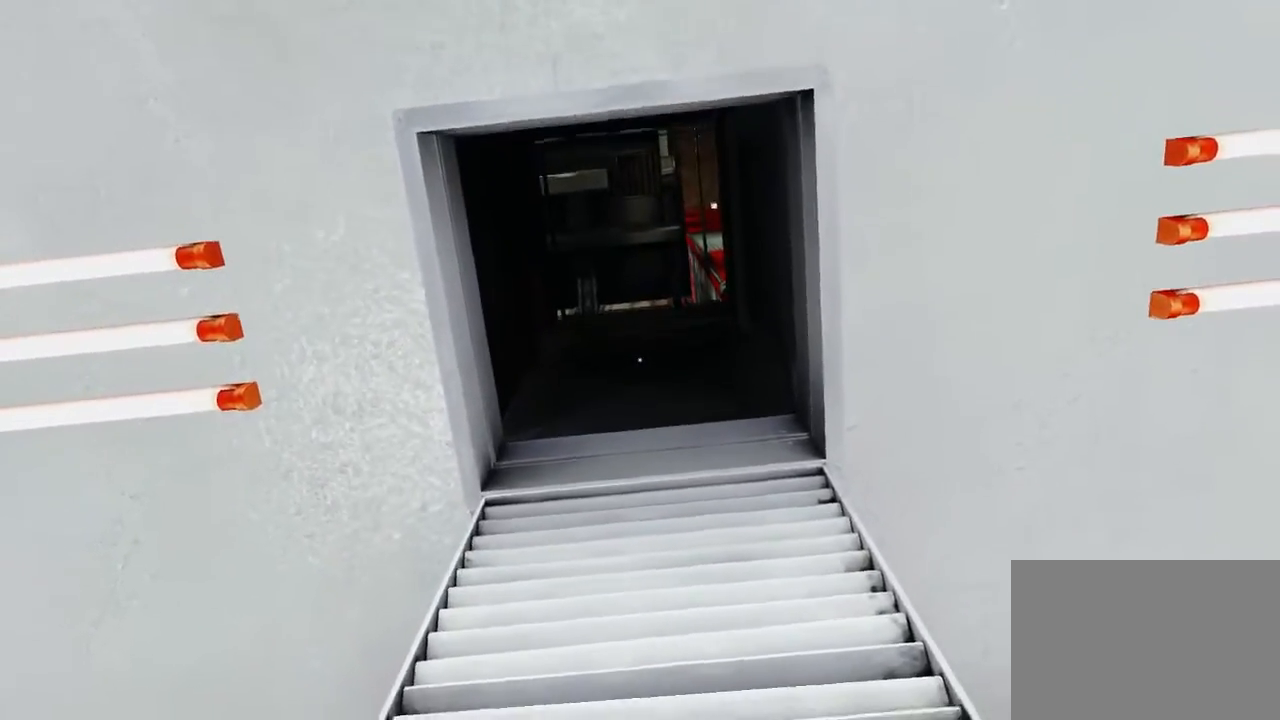
{"keys": [], "mouse": [], "events": []}
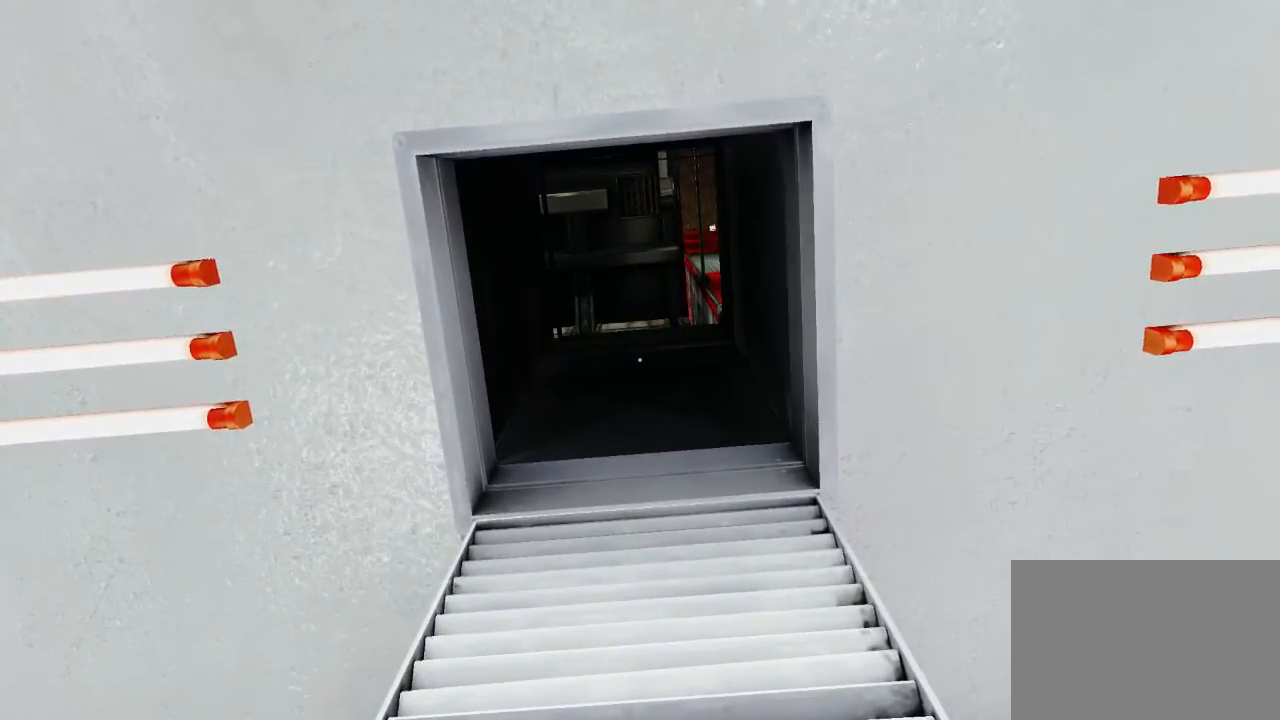
{"keys": [], "mouse": [], "events": [[250, "w", "down"], [417, "w", "up"]]}
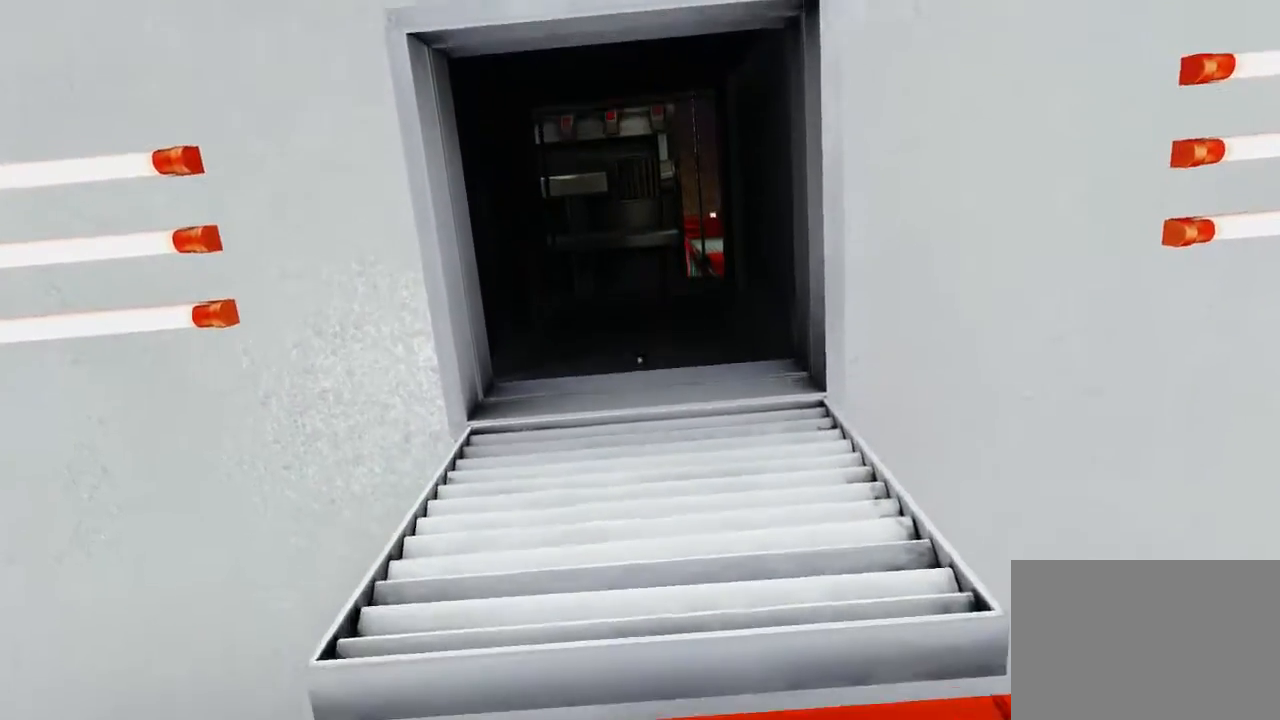
{"keys": [], "mouse": [], "events": [[200, "space", "down"], [333, "space", "up"], [400, "2", "down"], [500, "2", "up"]]}
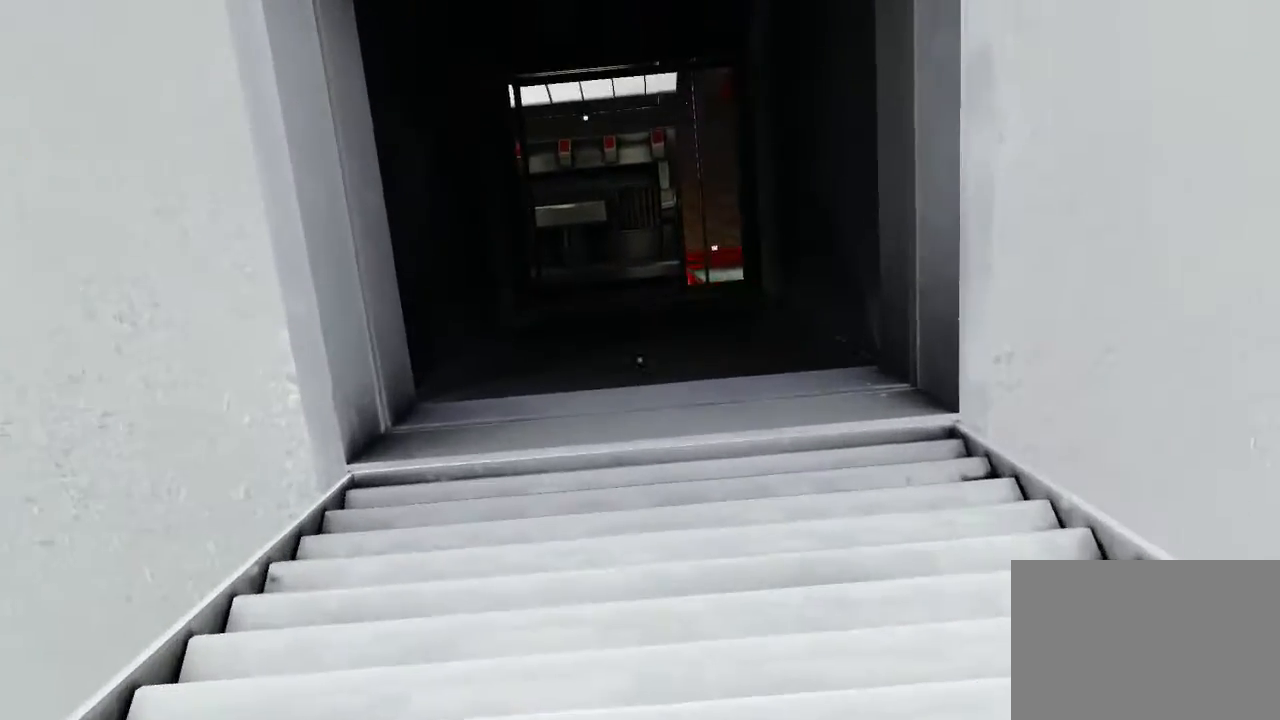
{"keys": ["space"], "mouse": [], "events": [[183, "space", "down"]]}
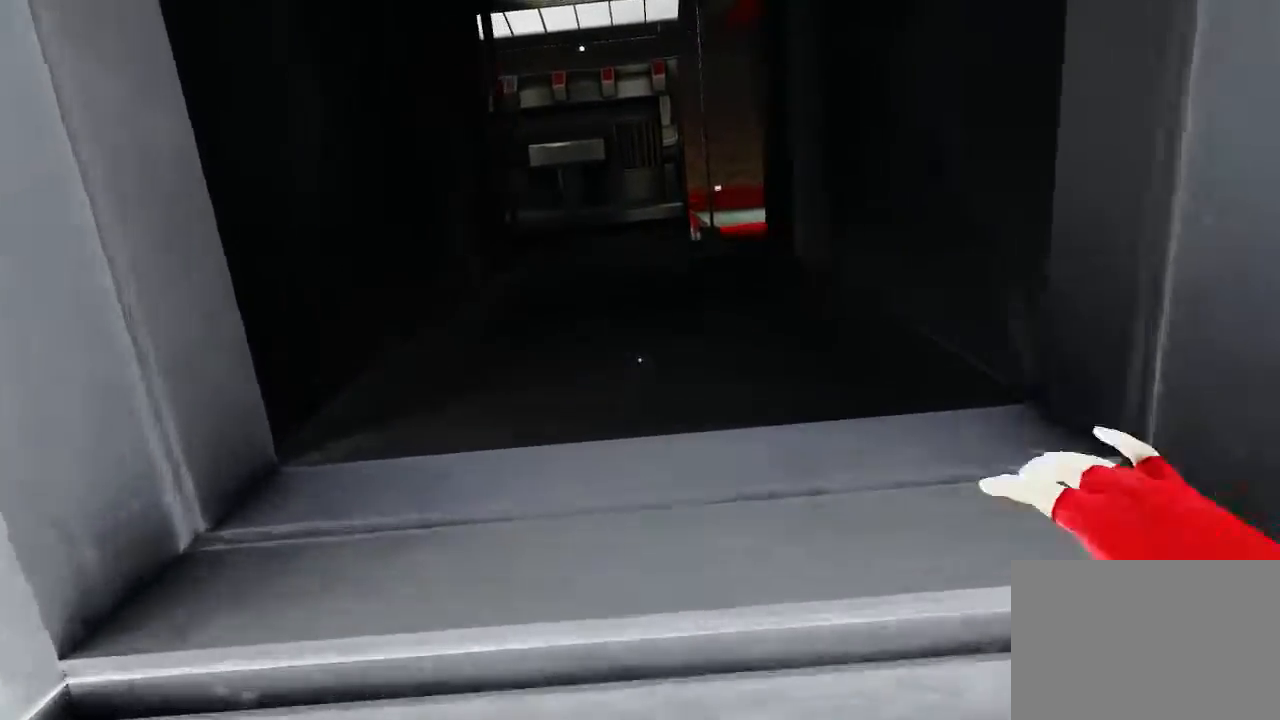
{"keys": ["space"], "mouse": [], "events": []}
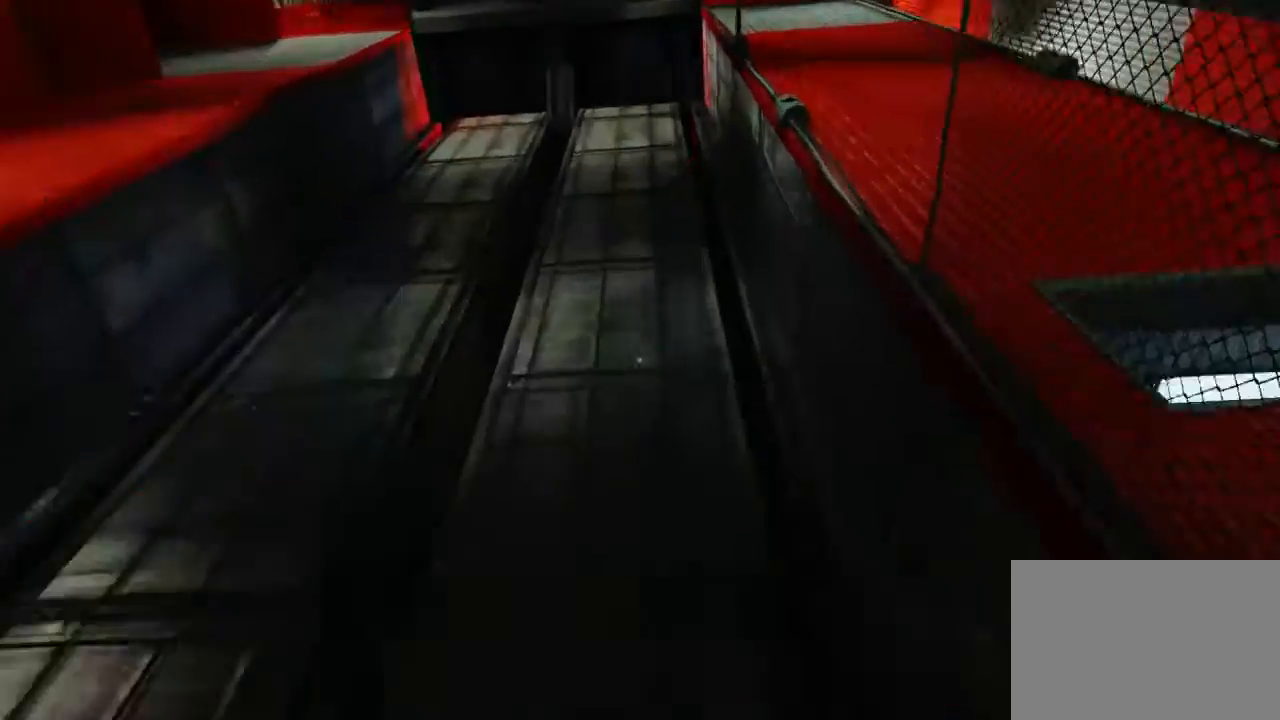
{"keys": ["space"], "mouse": [], "events": []}
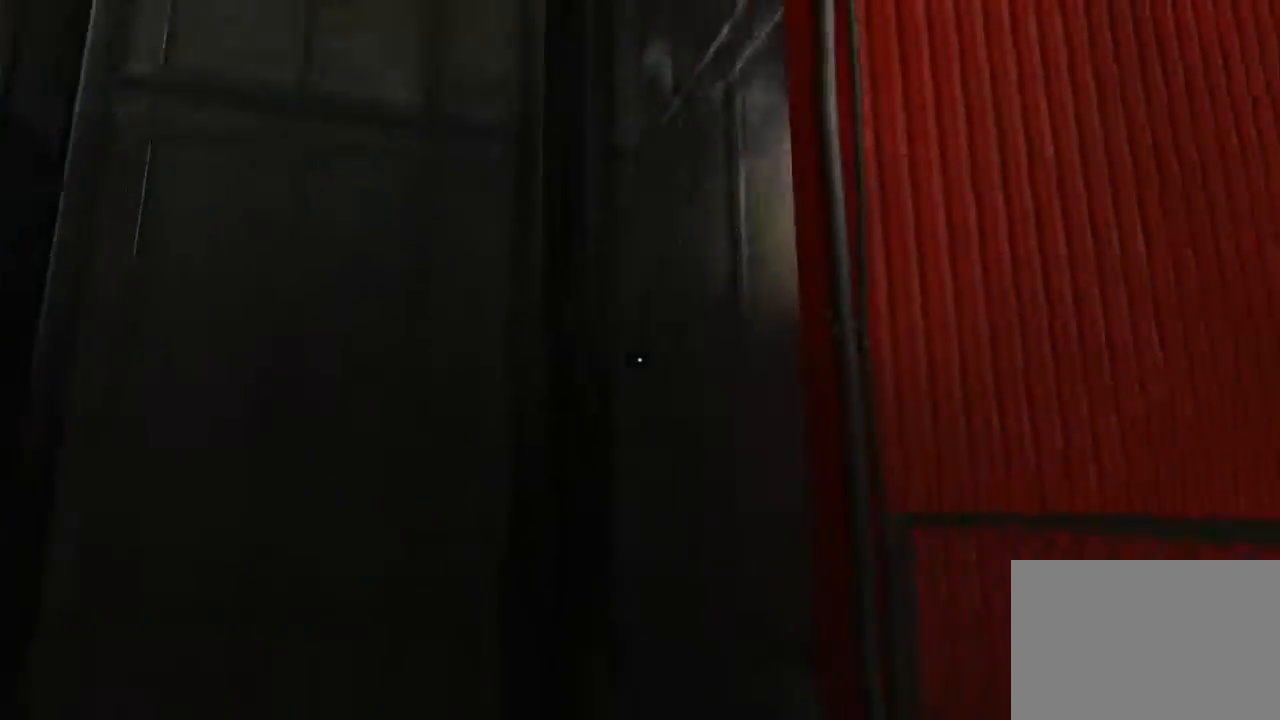
{"keys": ["d"], "mouse": [], "events": [[50, "d", "down"], [167, "space", "up"]]}
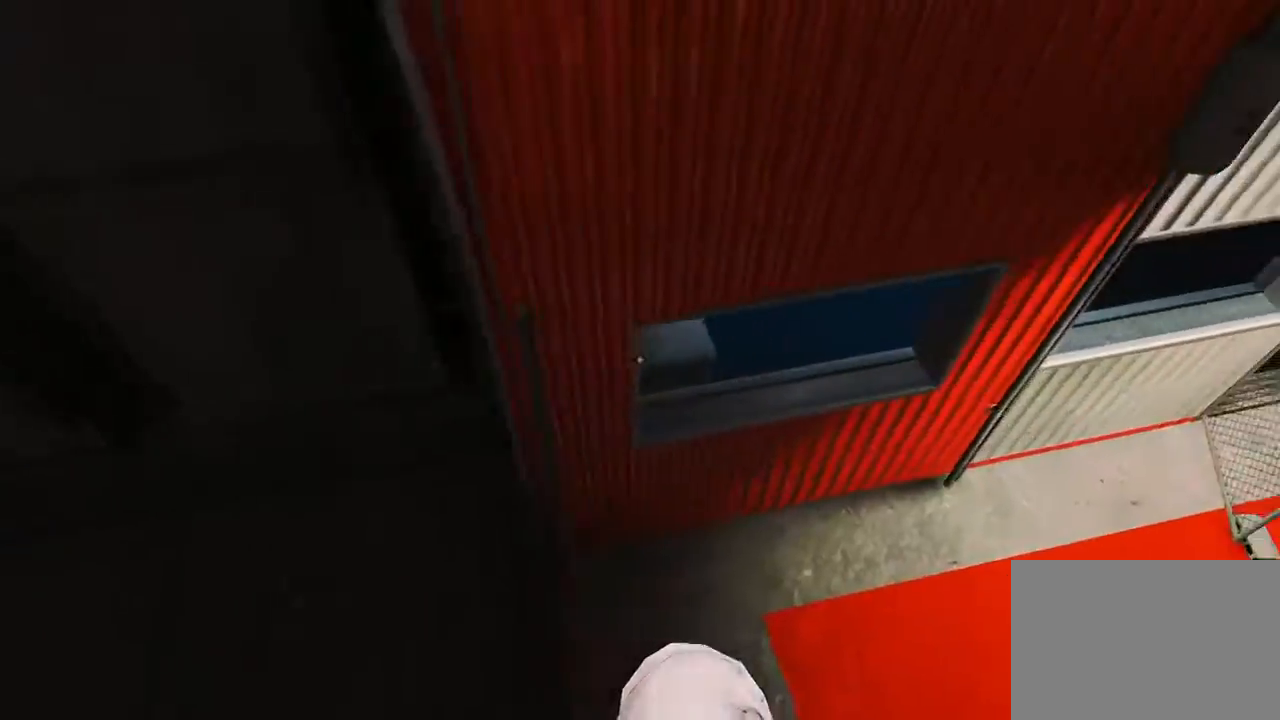
{"keys": ["a", "w"], "mouse": [], "events": [[133, "2", "down"], [200, "d", "up"], [283, "2", "up"], [417, "a", "down"], [450, "w", "down"]]}
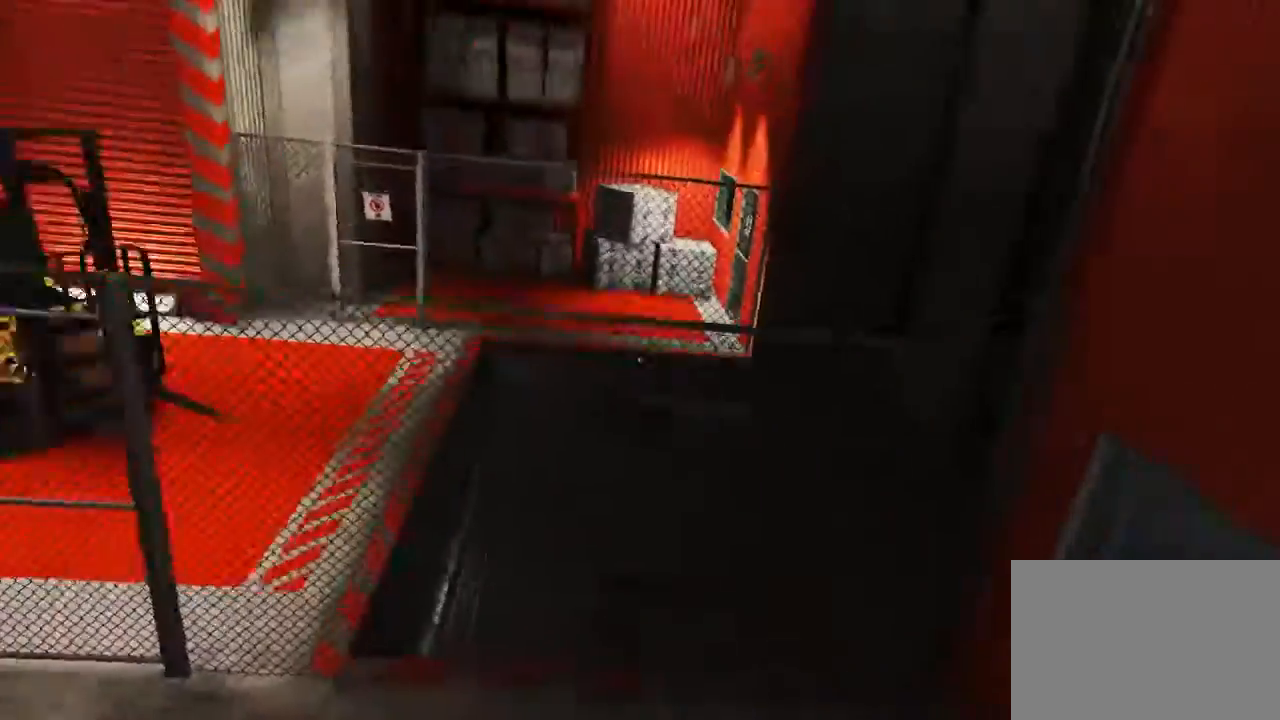
{"keys": ["d", "w"], "mouse": [], "events": [[117, "a", "up"], [483, "d", "down"]]}
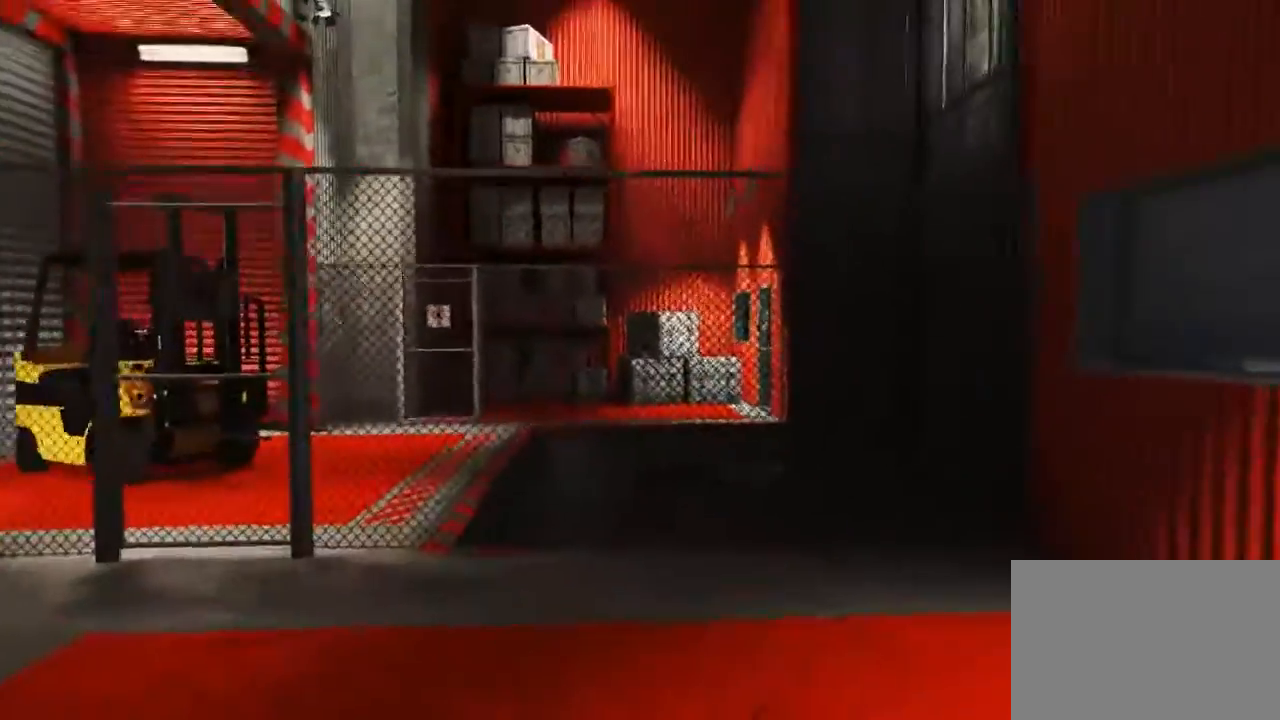
{"keys": [], "mouse": [], "events": [[300, "d", "up"], [300, "w", "up"]]}
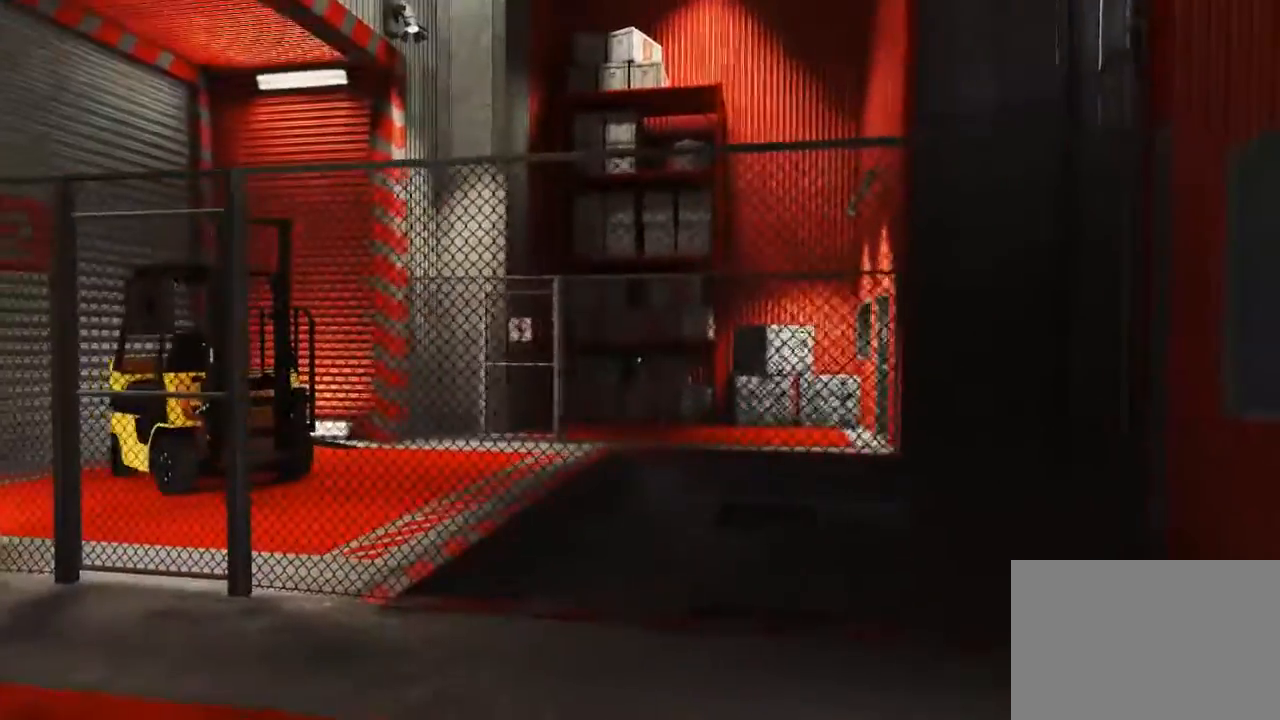
{"keys": ["w"], "mouse": [], "events": [[83, "w", "down"]]}
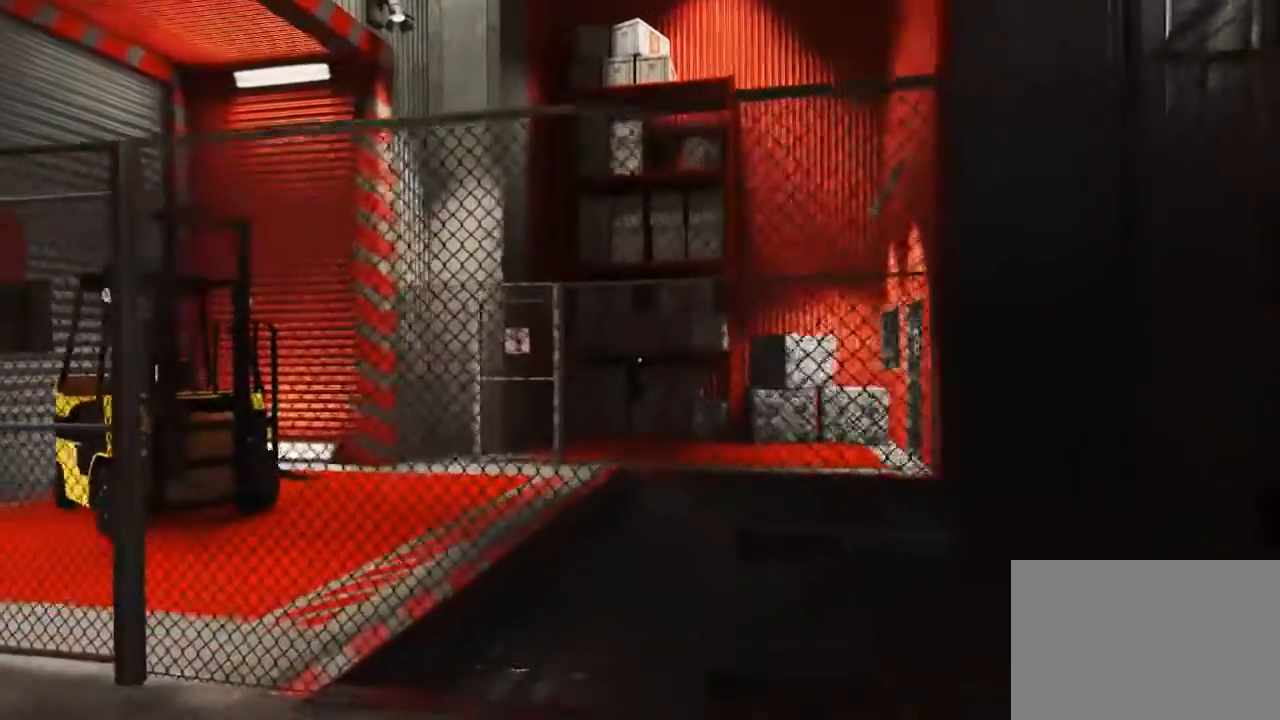
{"keys": ["w"], "mouse": [], "events": [[17, "space", "down"], [500, "space", "up"]]}